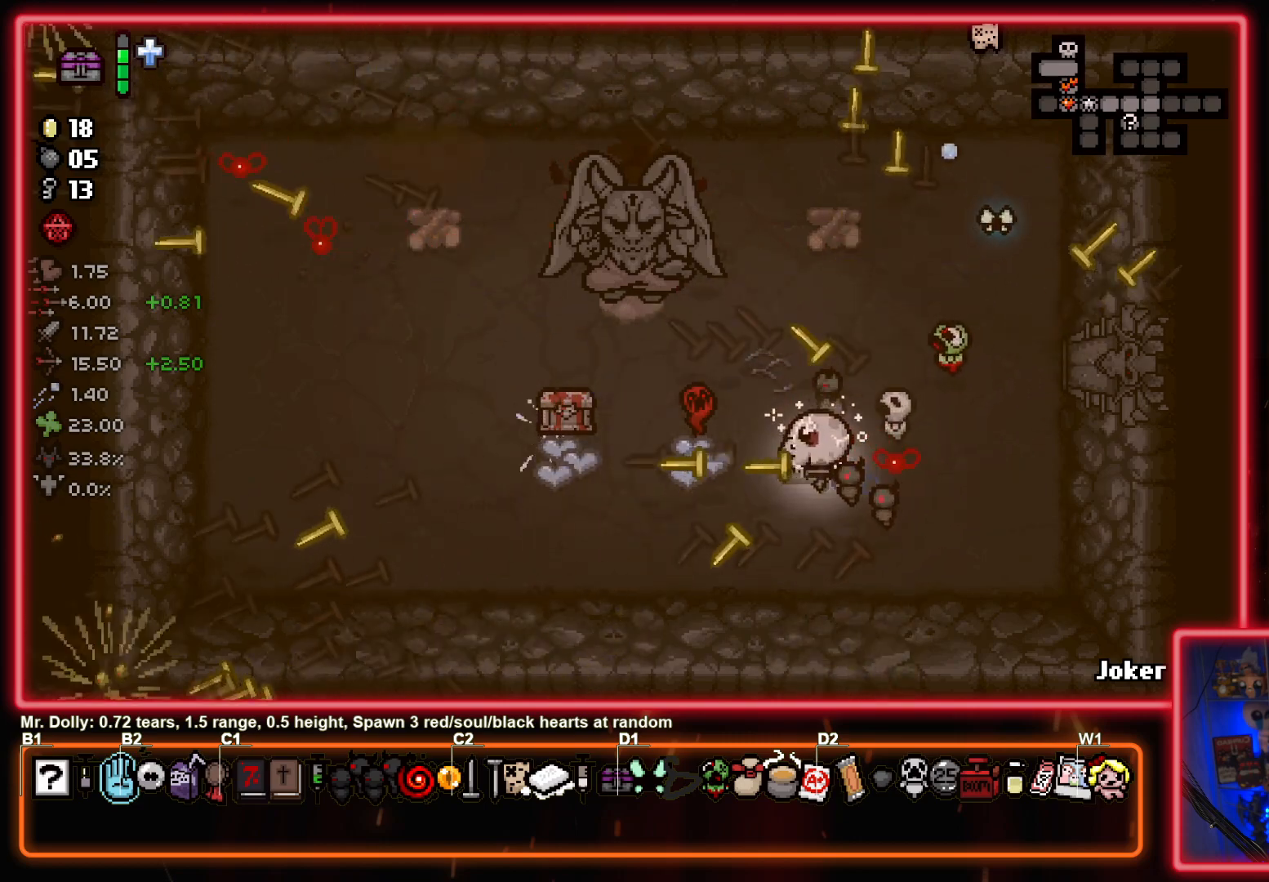
Gameplay with a controller (PlayStation layout); each line is a JSON object with the inputs held at the frame after it. "events" lists button and stick changes between this image and that frame as [ms after this image, input, new state], when the widget could be followed in between. Not read: right_stick.
{"buttons": [], "left_stick": "left", "events": [[33, "SQUARE", "up"], [83, "TRIANGLE", "down"], [250, "TRIANGLE", "up"], [350, "CIRCLE", "down"], [483, "CIRCLE", "up"]]}
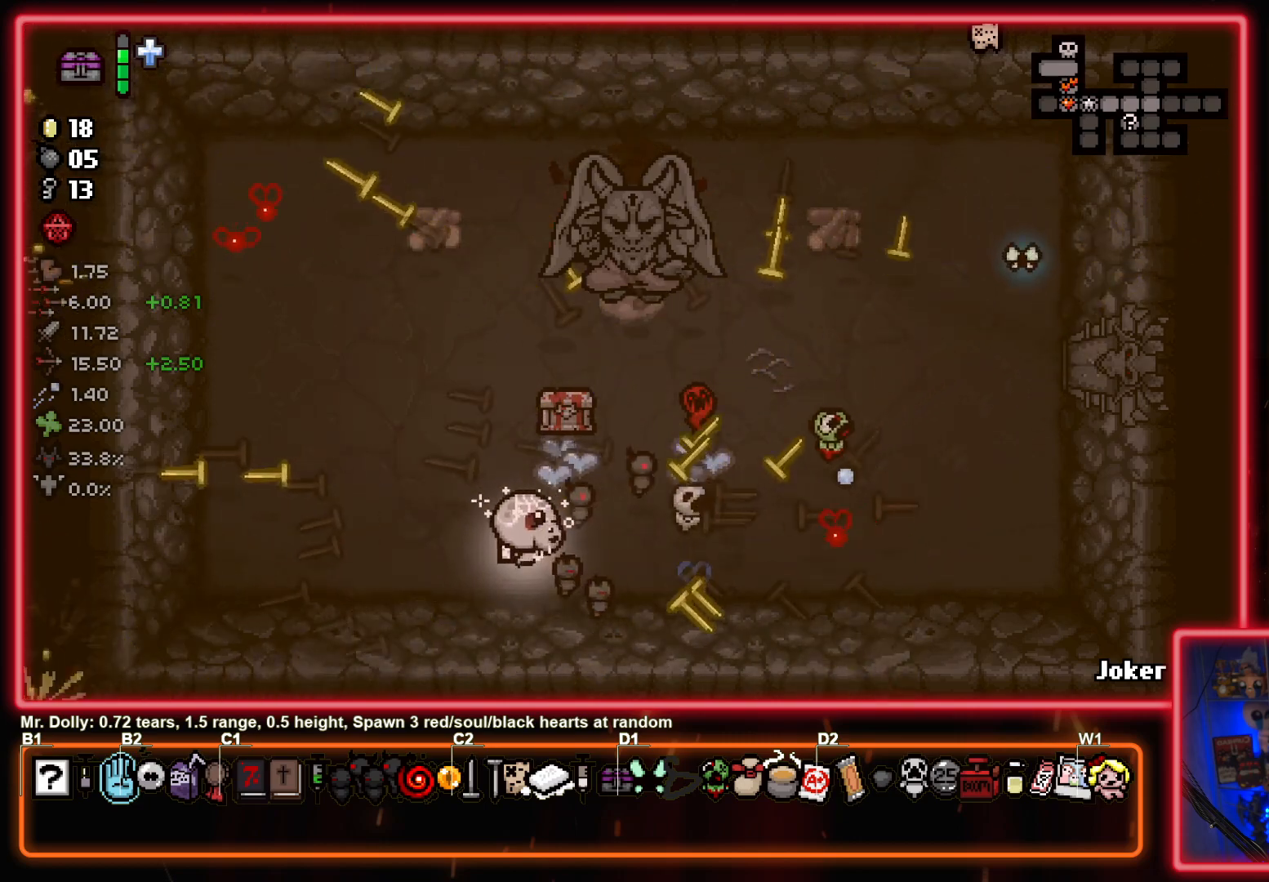
{"buttons": ["CIRCLE"], "left_stick": "center", "events": [[50, "CIRCLE", "down"], [100, "left_stick", "up-left"], [183, "CIRCLE", "up"], [233, "CIRCLE", "down"], [367, "CIRCLE", "up"], [417, "CIRCLE", "down"], [500, "left_stick", "center"]]}
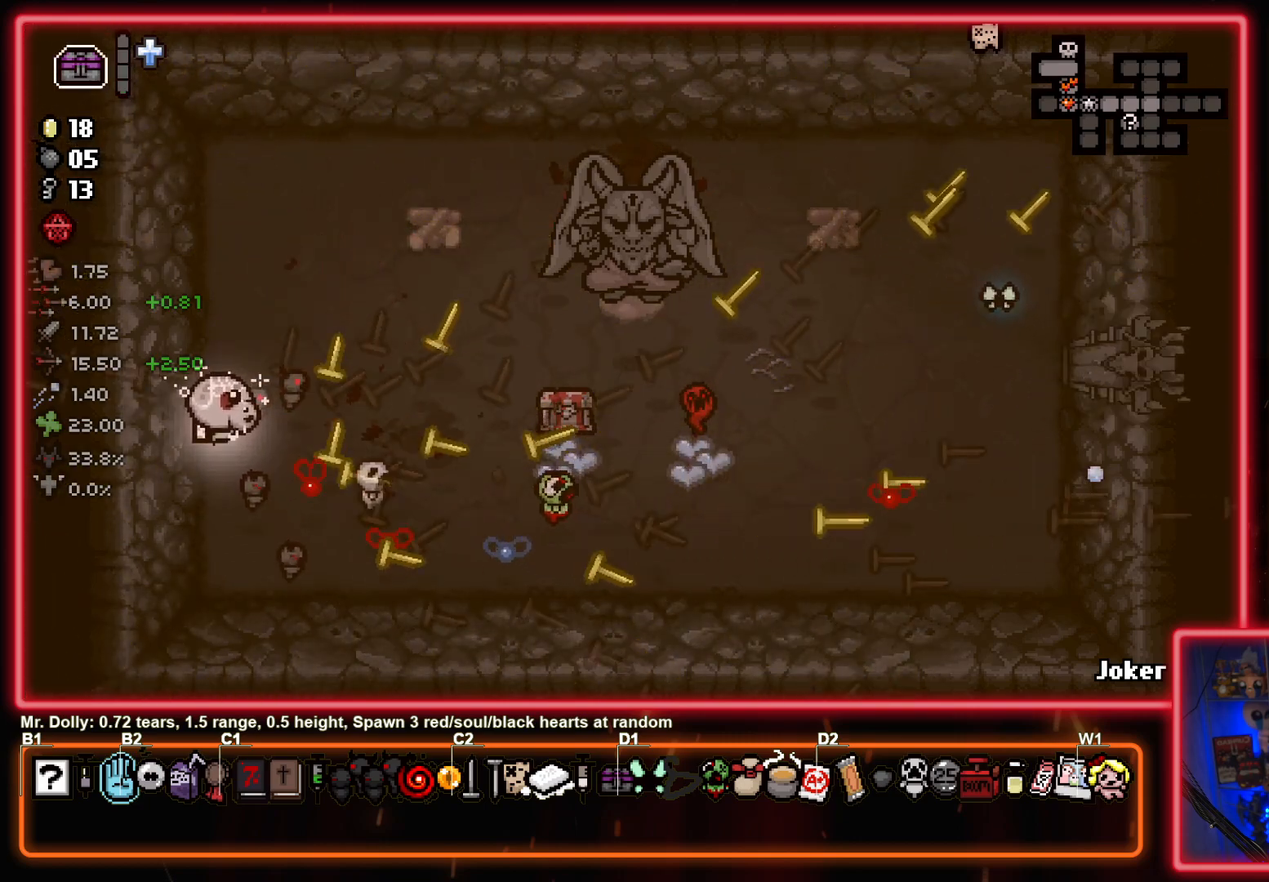
{"buttons": [], "left_stick": "down-right", "events": [[50, "CIRCLE", "up"], [100, "CIRCLE", "down"], [217, "CIRCLE", "up"], [400, "left_stick", "down-right"]]}
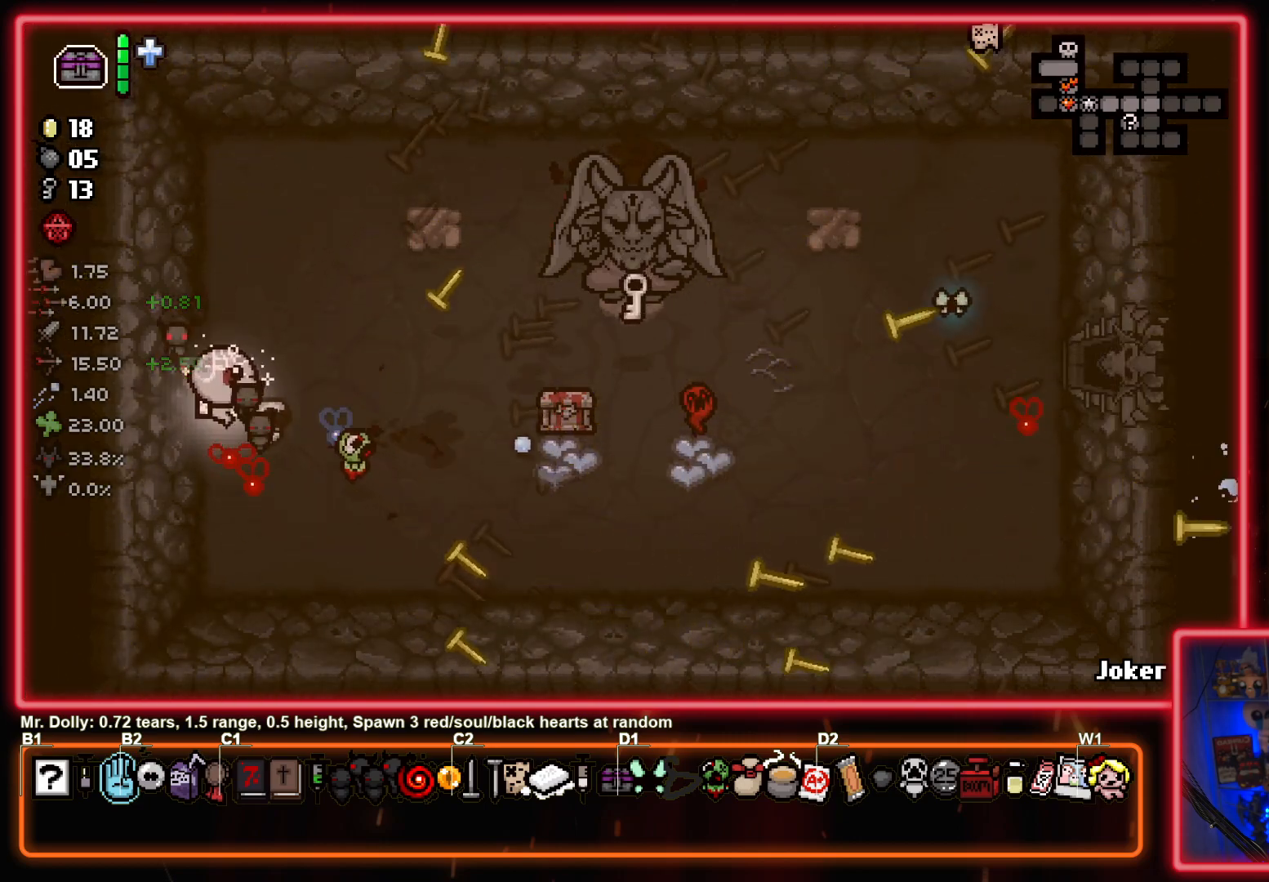
{"buttons": [], "left_stick": "right", "events": [[67, "left_stick", "up-right"], [400, "left_stick", "right"]]}
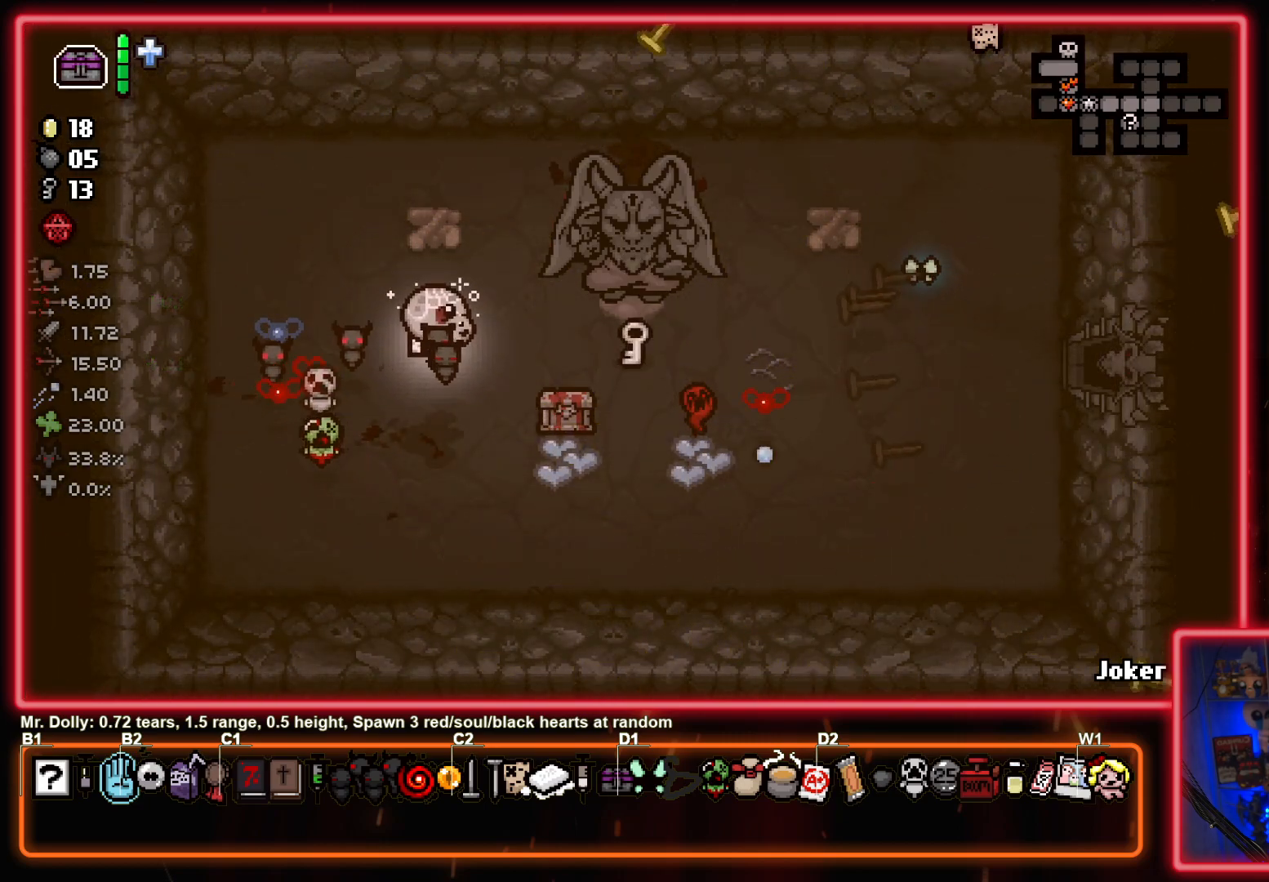
{"buttons": [], "left_stick": "center", "events": [[300, "left_stick", "left"], [467, "left_stick", "center"]]}
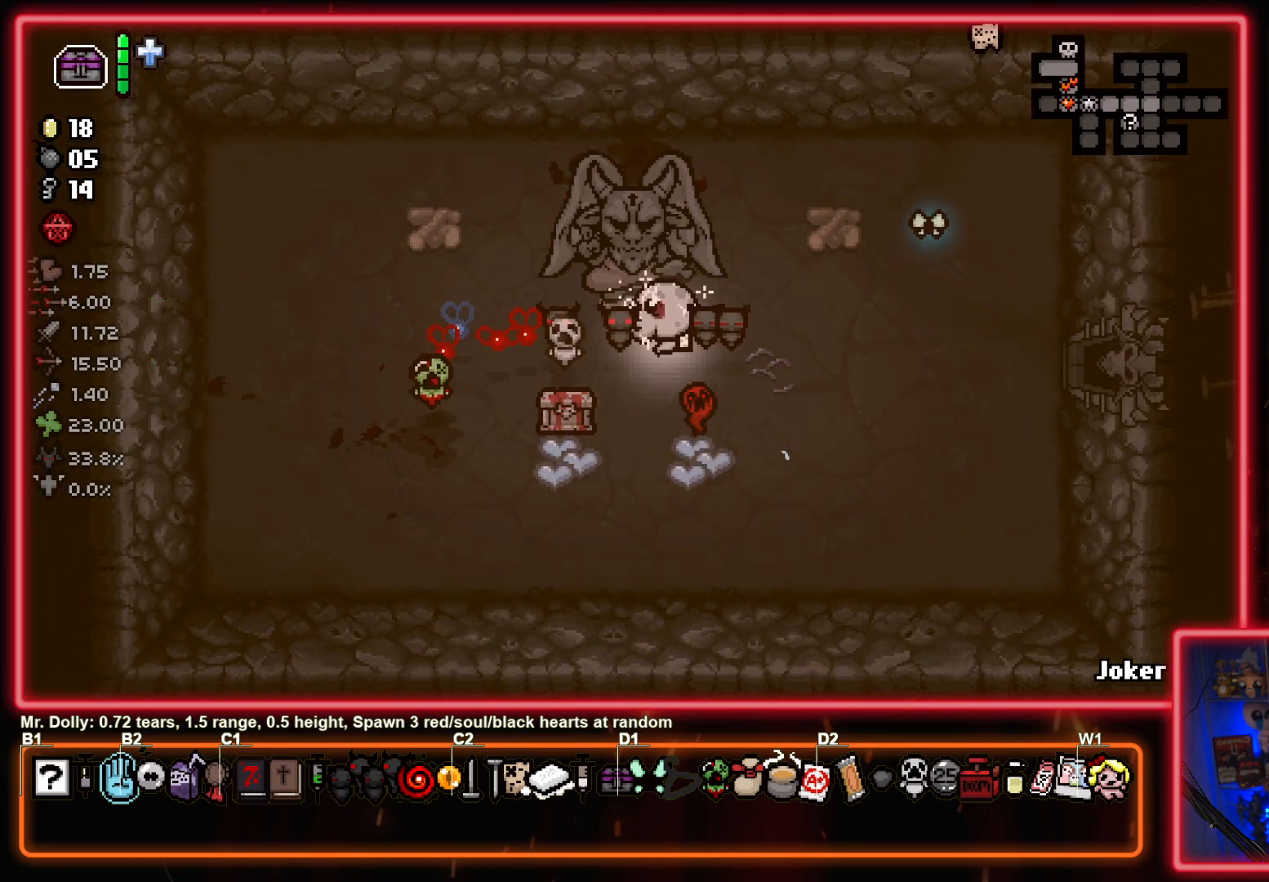
{"buttons": [], "left_stick": "center", "events": []}
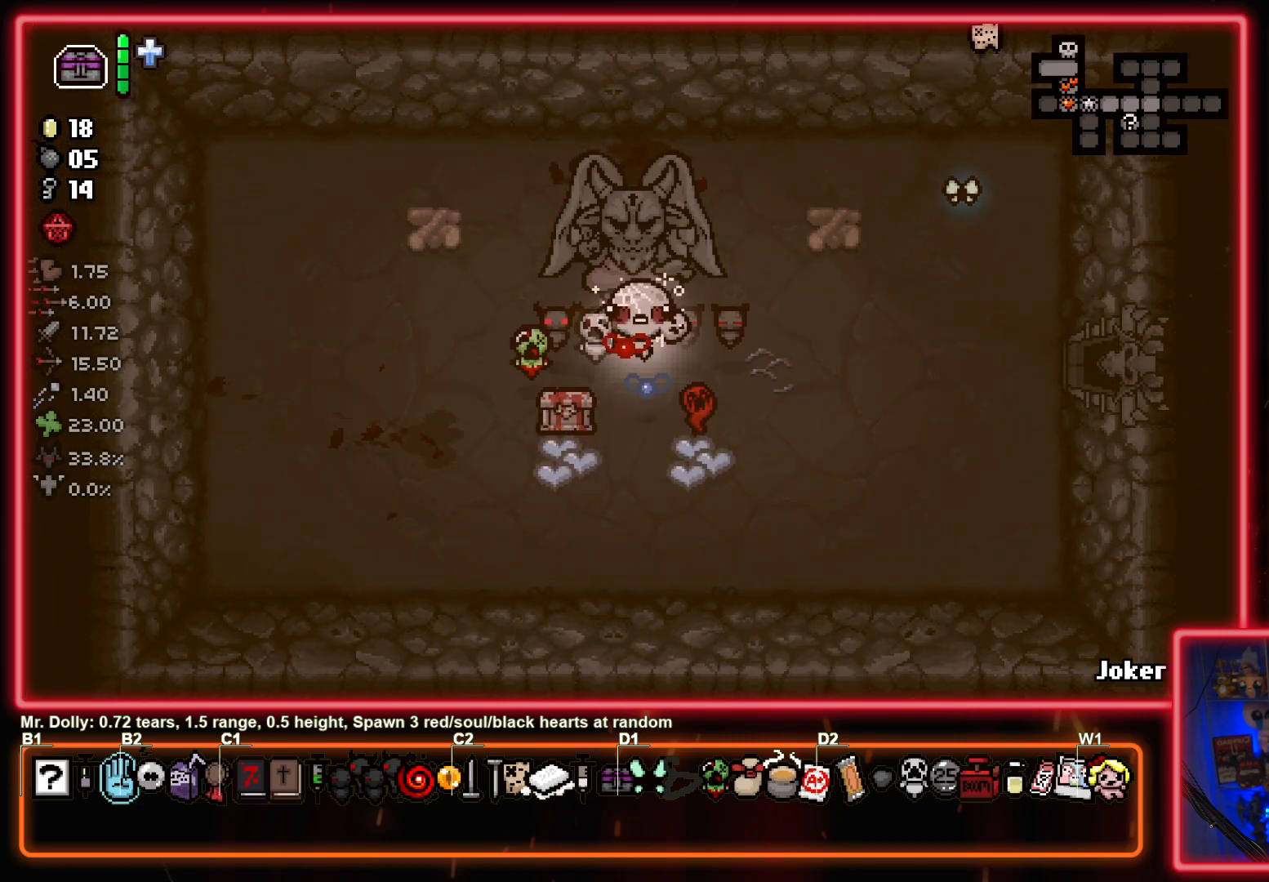
{"buttons": [], "left_stick": "right", "events": [[417, "left_stick", "right"]]}
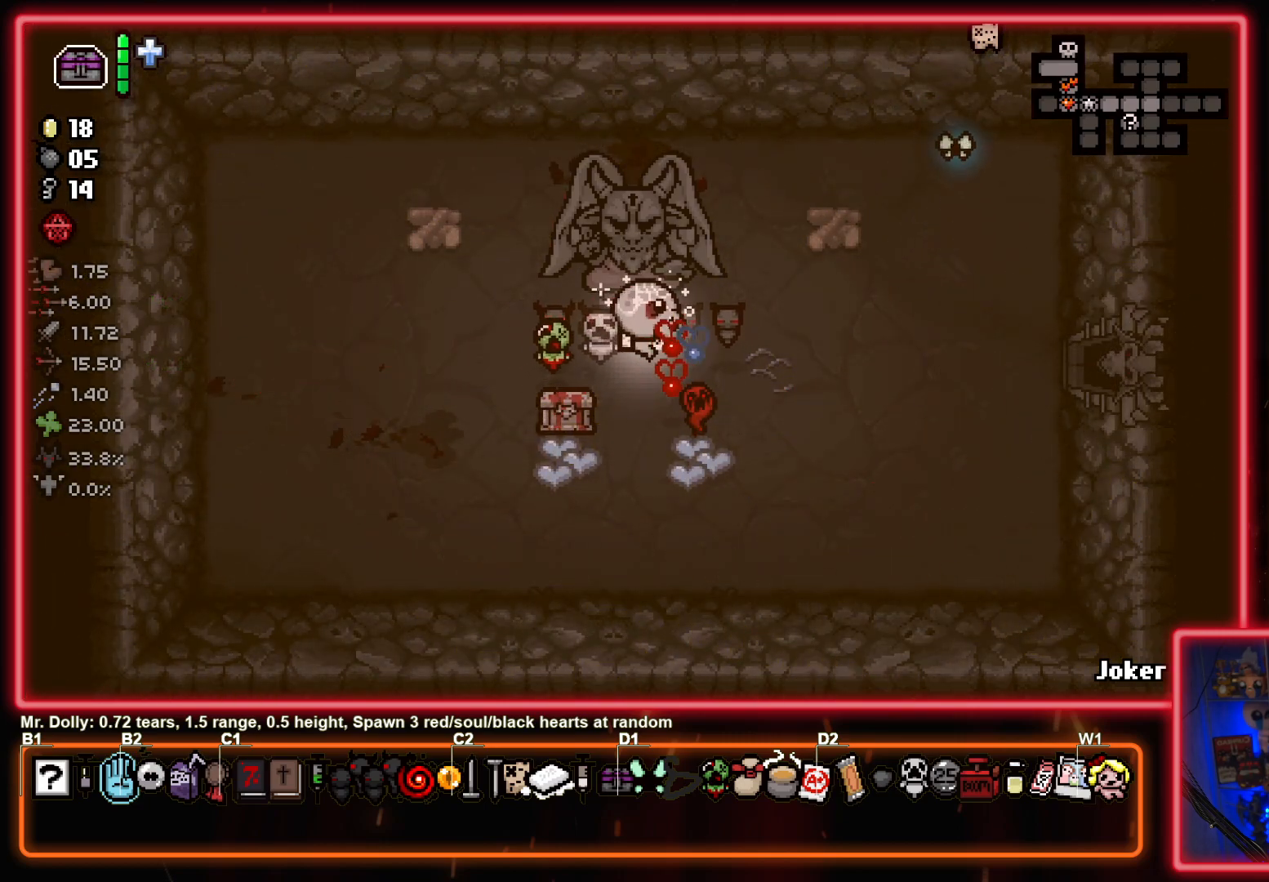
{"buttons": [], "left_stick": "center", "events": [[400, "left_stick", "center"]]}
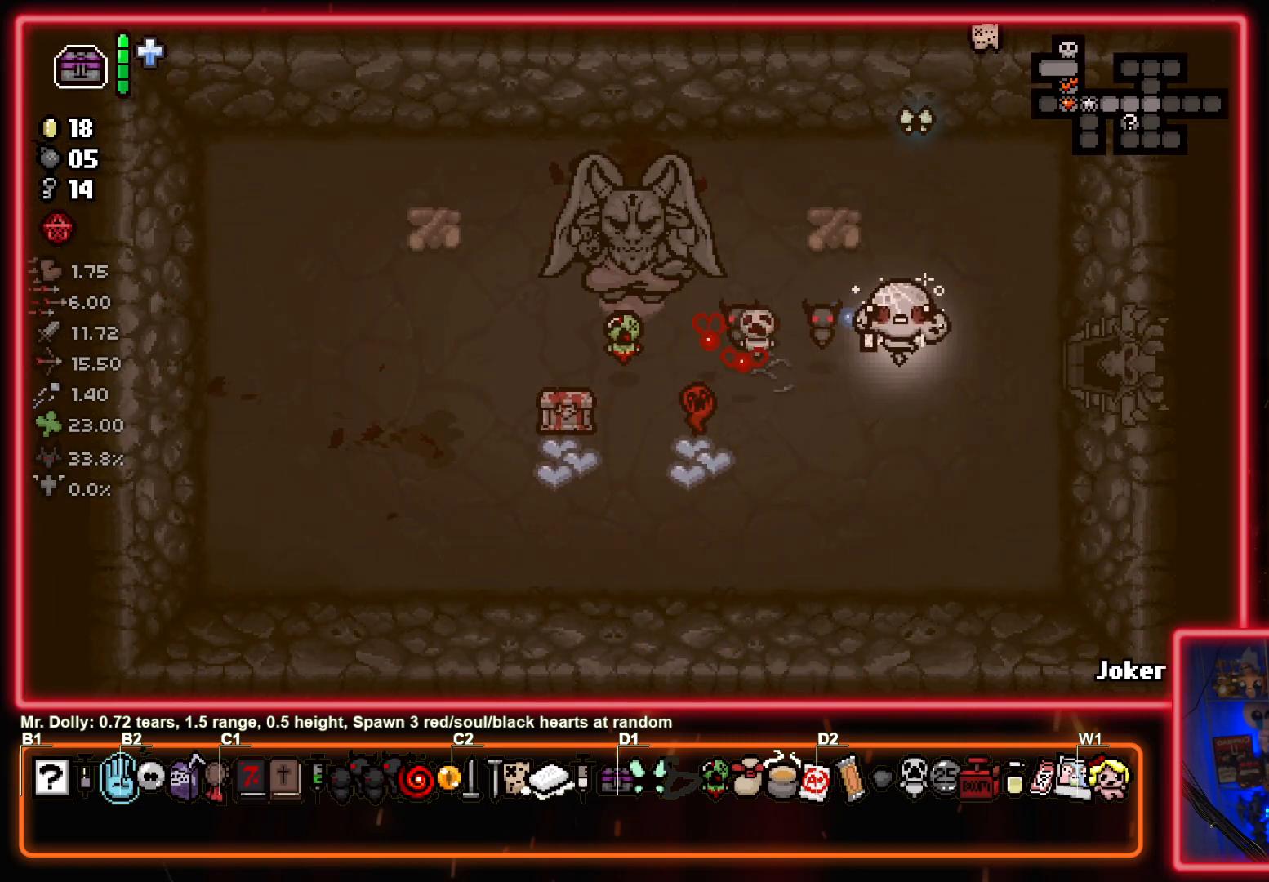
{"buttons": [], "left_stick": "center", "events": []}
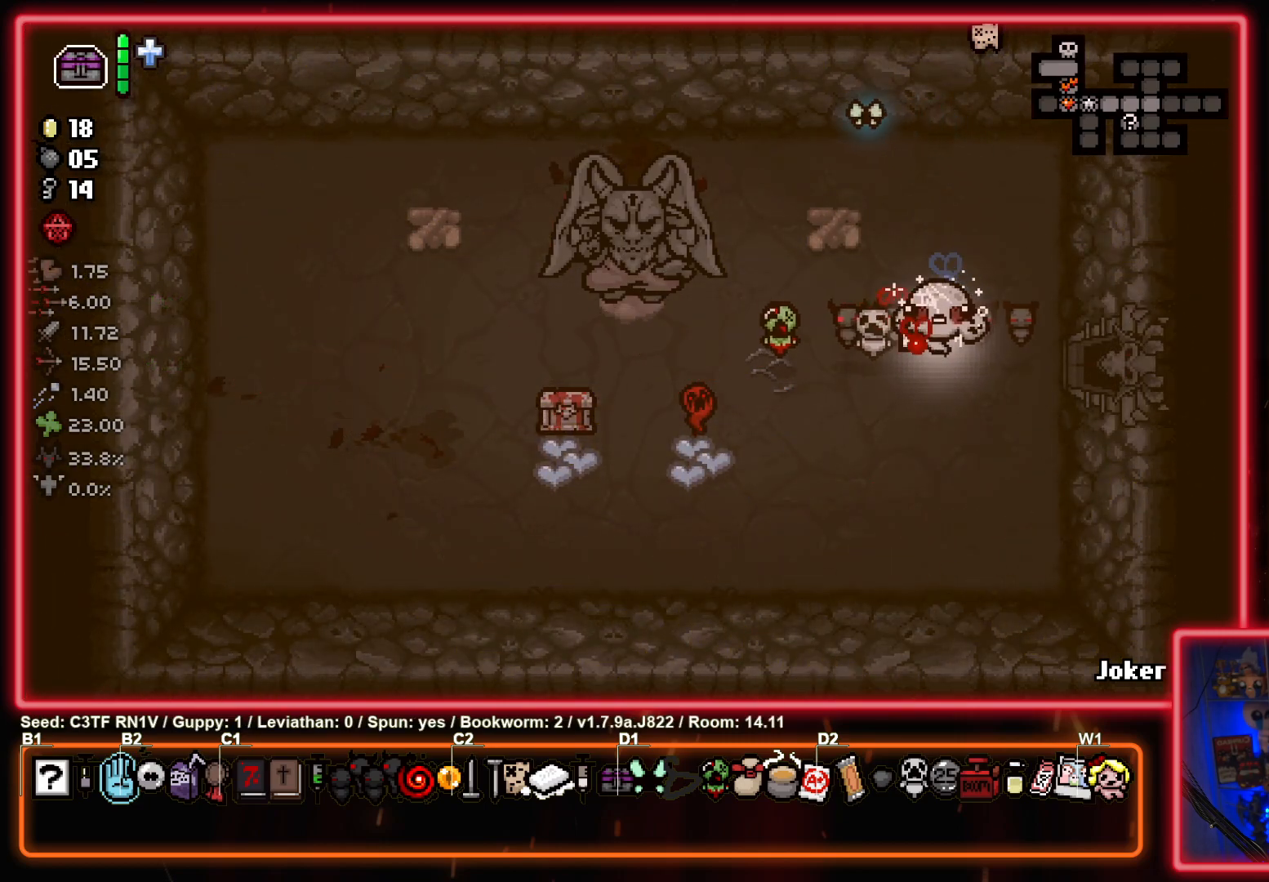
{"buttons": [], "left_stick": "center", "events": []}
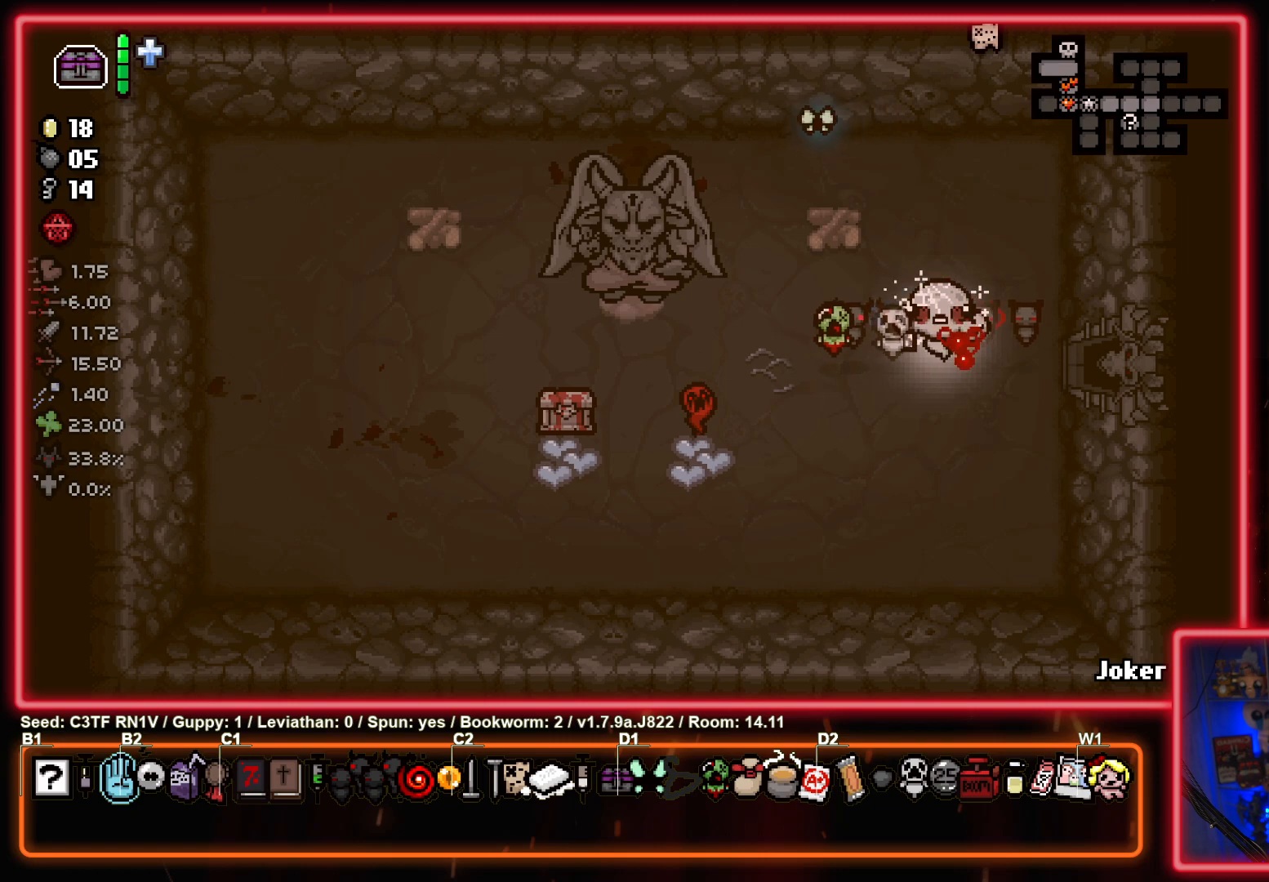
{"buttons": [], "left_stick": "center", "events": []}
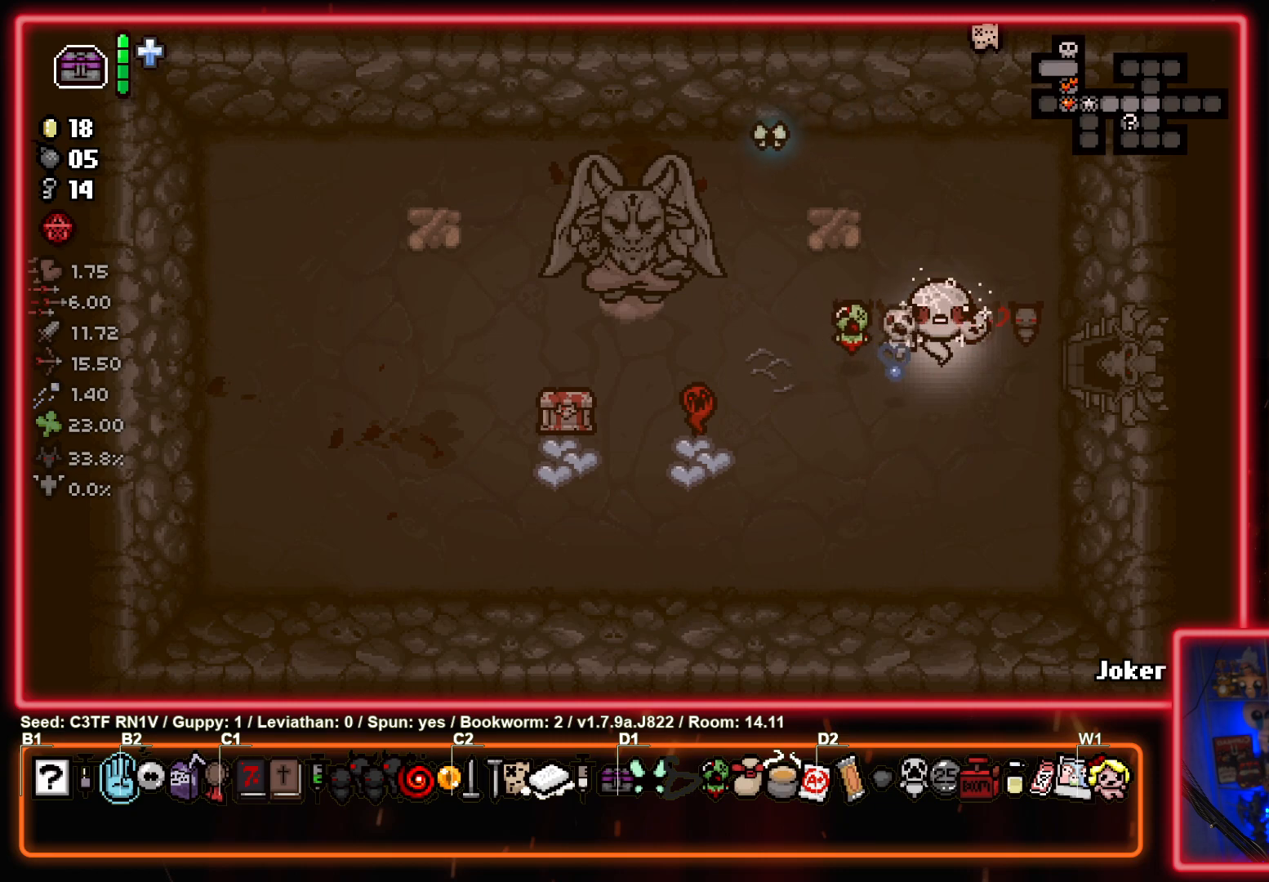
{"buttons": ["CROSS"], "left_stick": "center", "events": [[467, "CROSS", "down"]]}
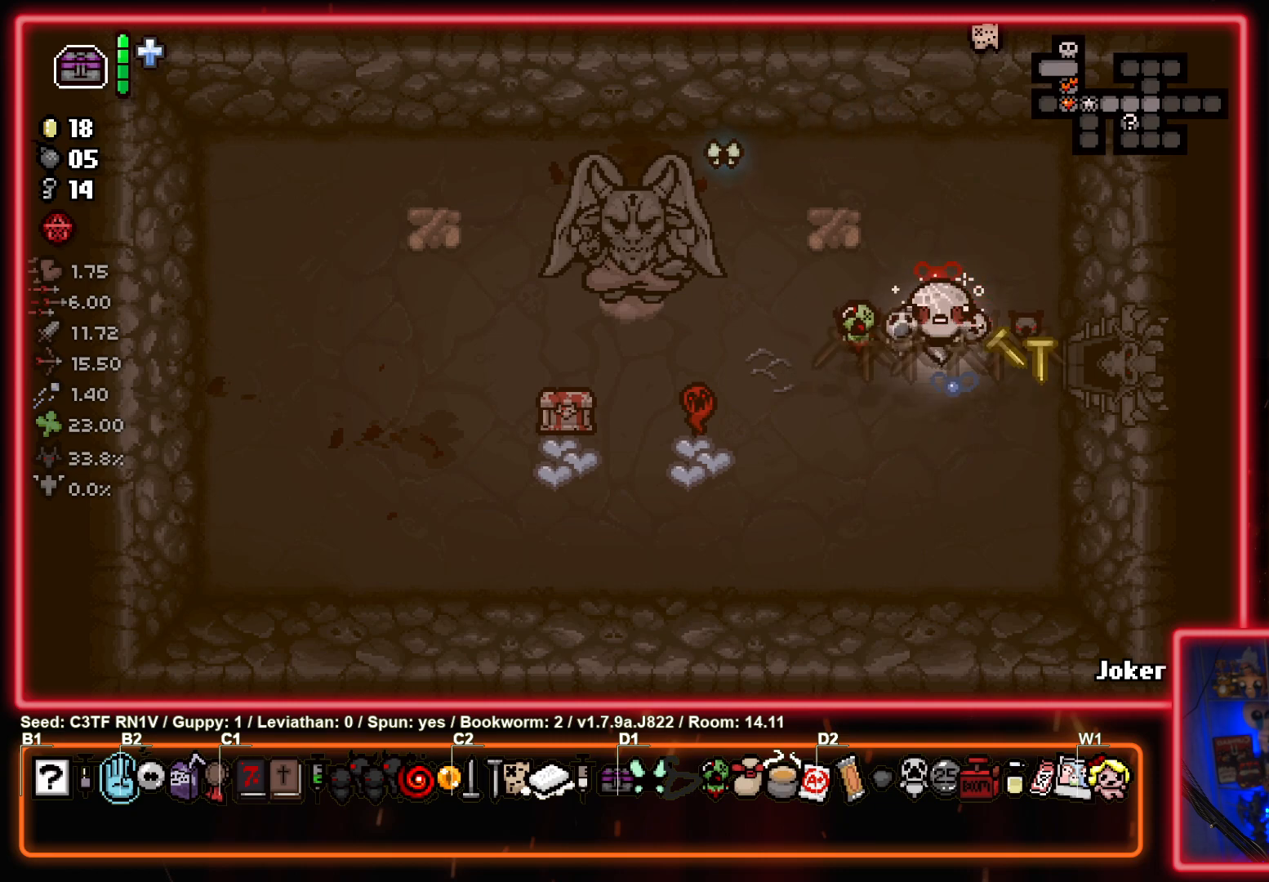
{"buttons": ["CROSS"], "left_stick": "center", "events": [[100, "CROSS", "up"], [167, "CROSS", "down"]]}
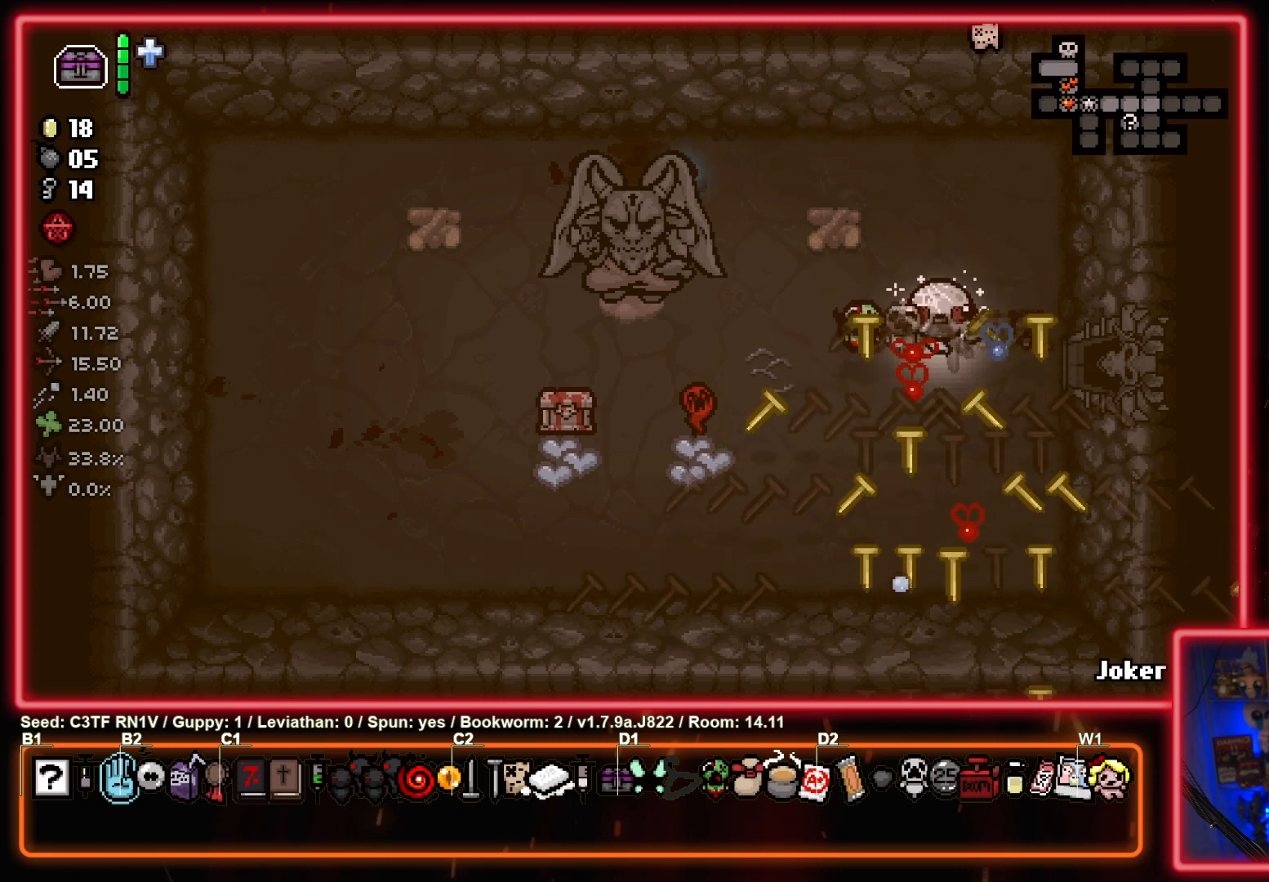
{"buttons": ["CROSS"], "left_stick": "center", "events": []}
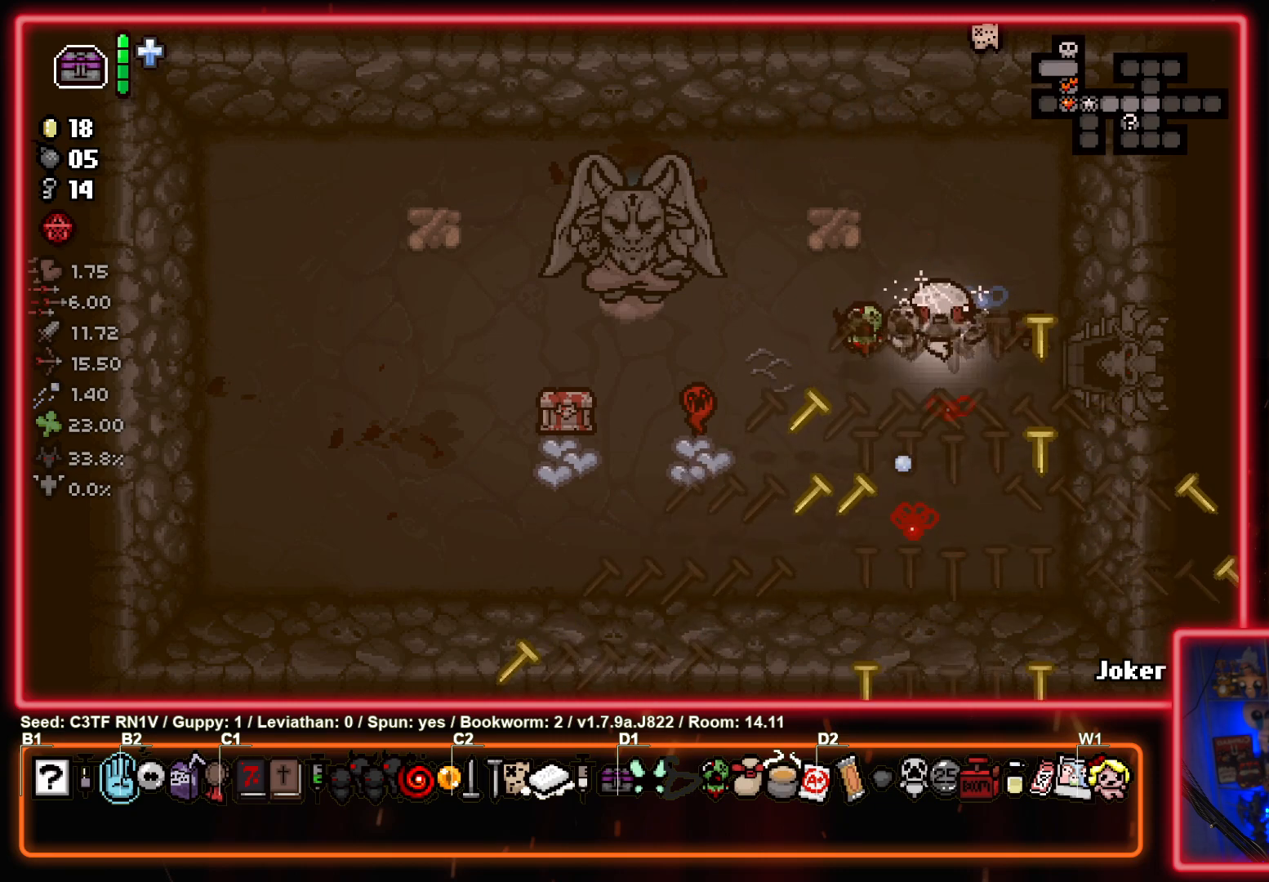
{"buttons": ["CROSS"], "left_stick": "center", "events": []}
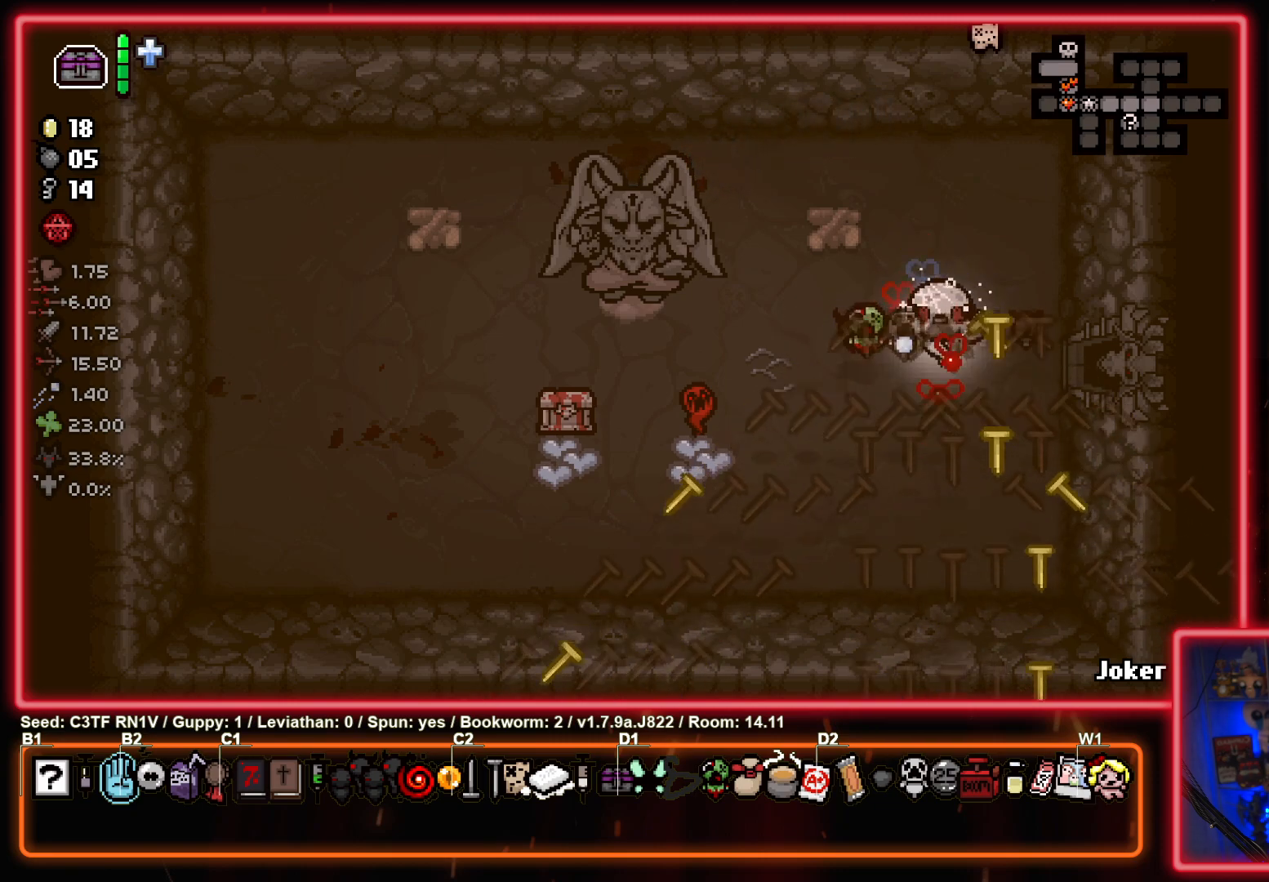
{"buttons": [], "left_stick": "left", "events": [[283, "CROSS", "up"], [367, "left_stick", "left"]]}
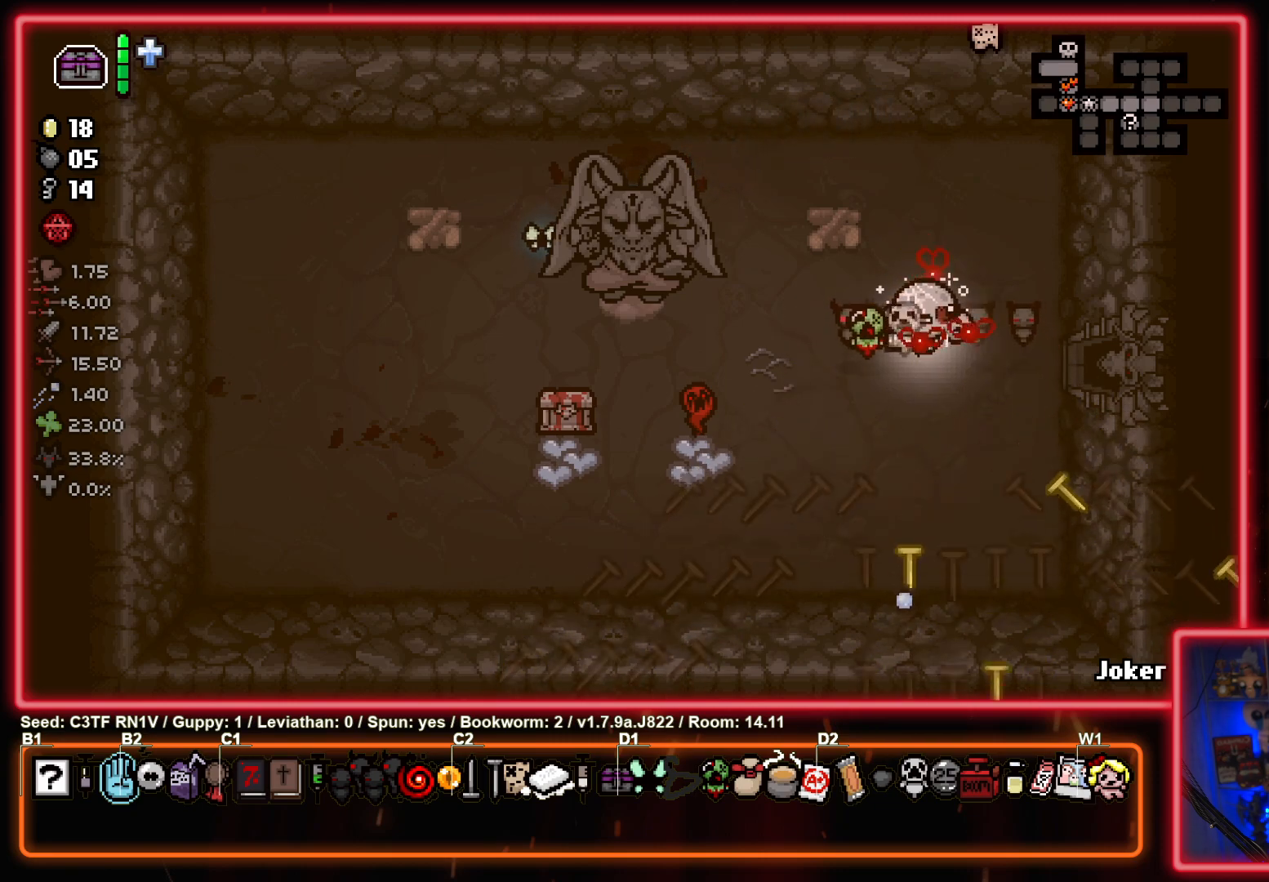
{"buttons": [], "left_stick": "left", "events": [[117, "left_stick", "right"], [467, "left_stick", "left"]]}
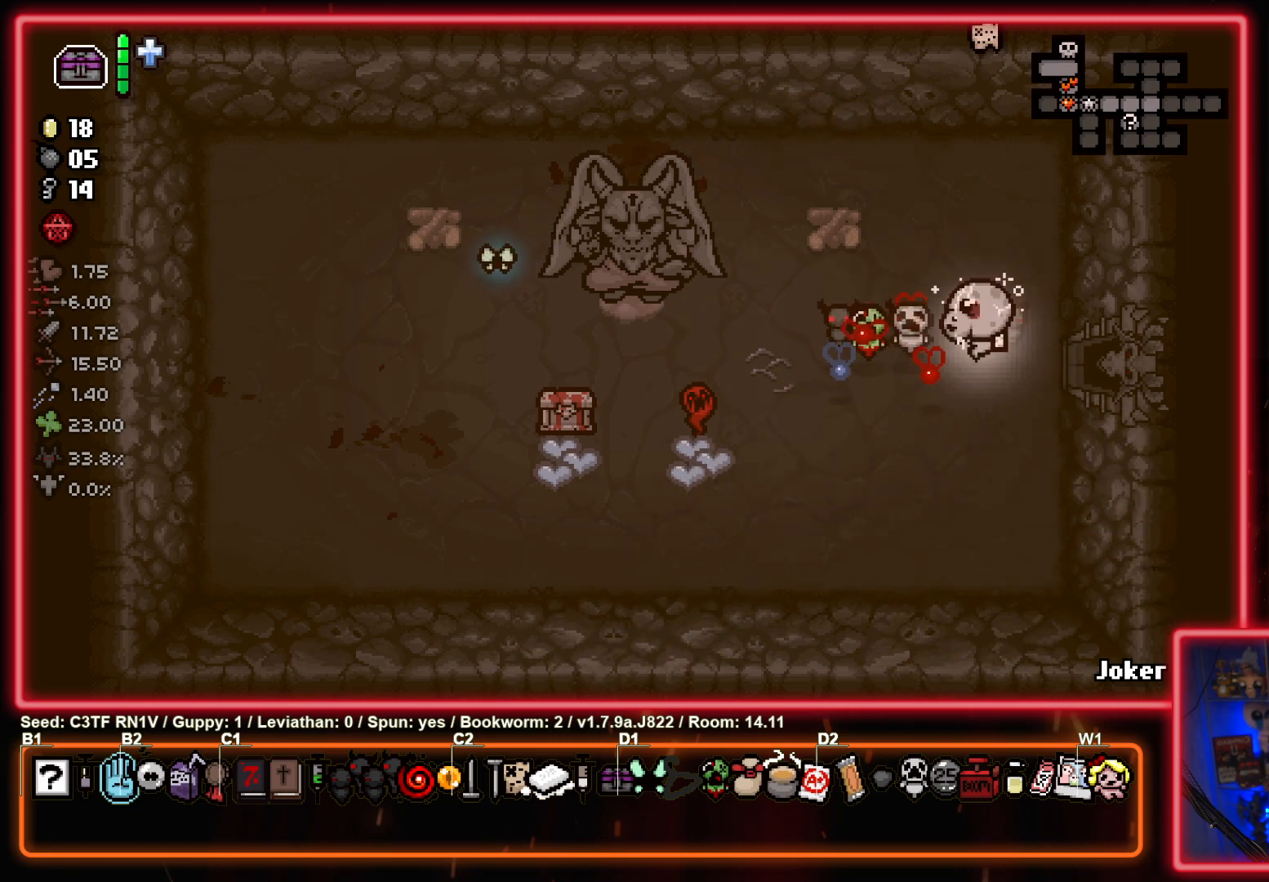
{"buttons": [], "left_stick": "up-right", "events": [[450, "left_stick", "center"], [500, "left_stick", "up-right"]]}
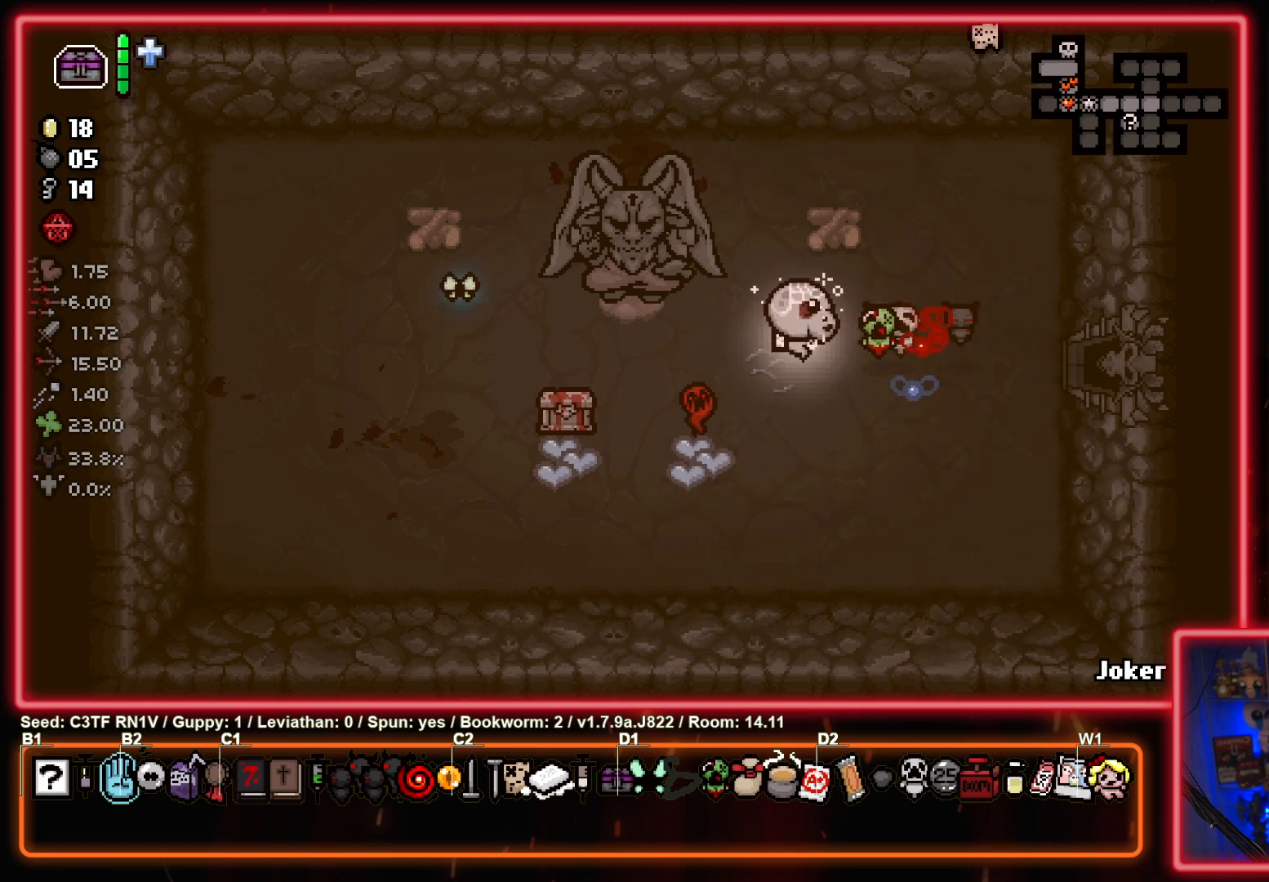
{"buttons": [], "left_stick": "right", "events": [[500, "left_stick", "right"]]}
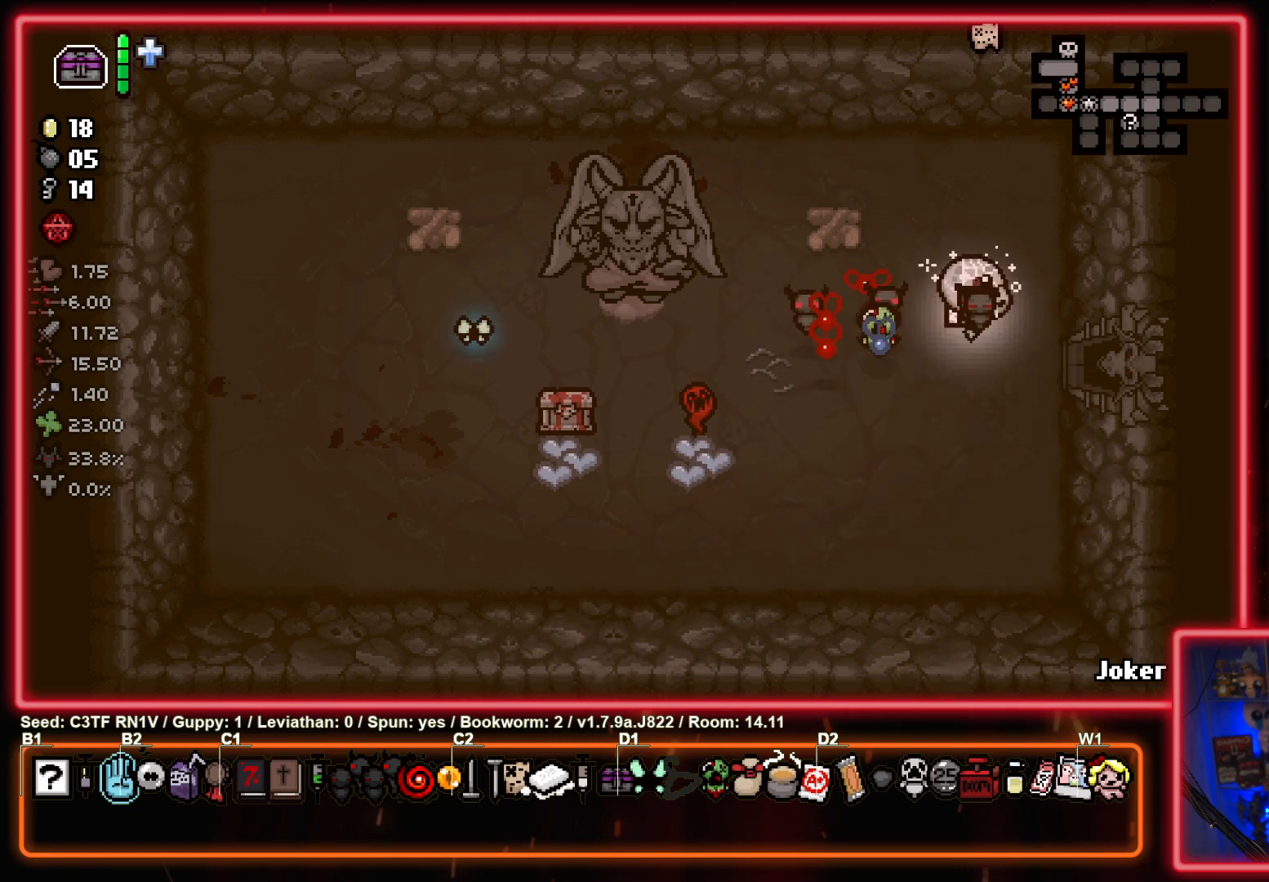
{"buttons": [], "left_stick": "right", "events": []}
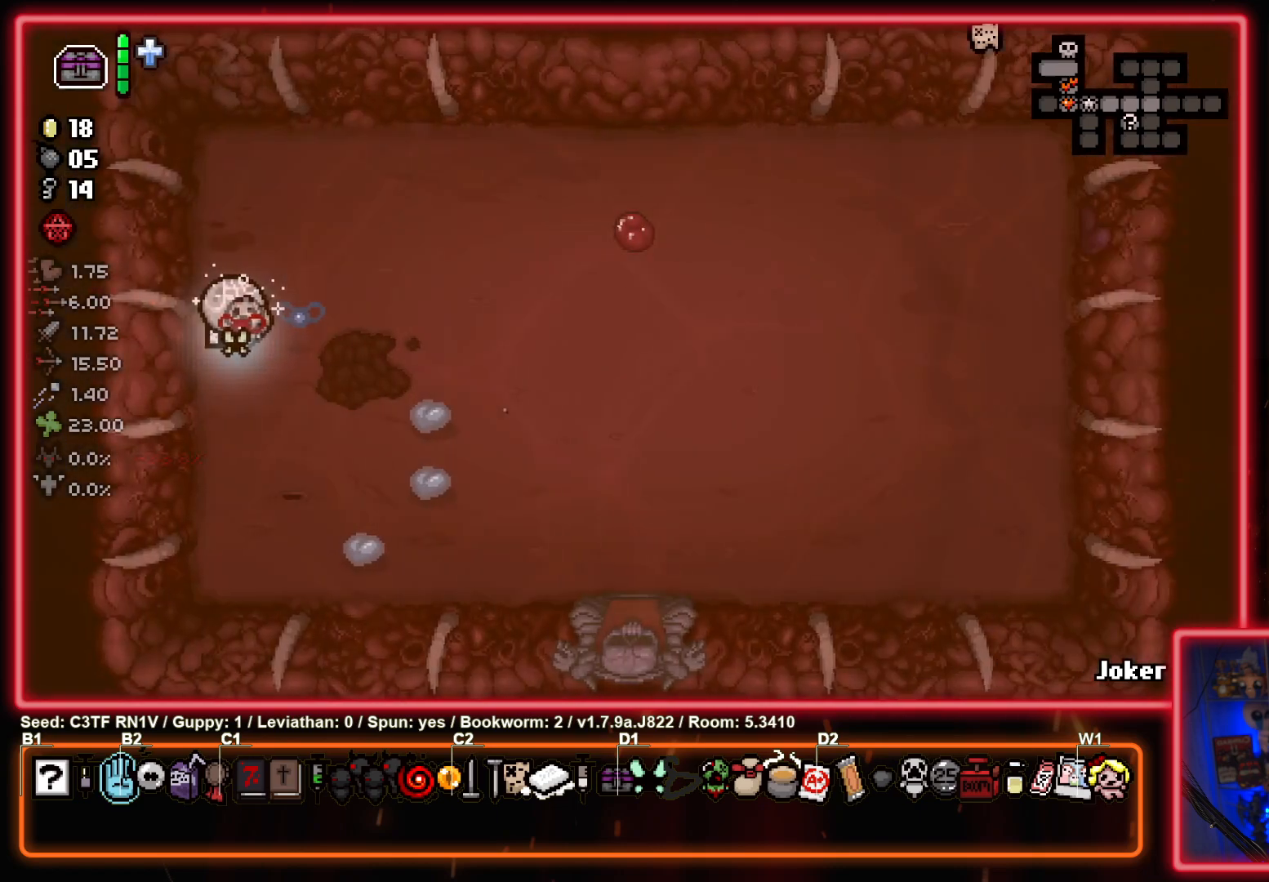
{"buttons": [], "left_stick": "down", "events": [[317, "left_stick", "center"], [433, "left_stick", "down"]]}
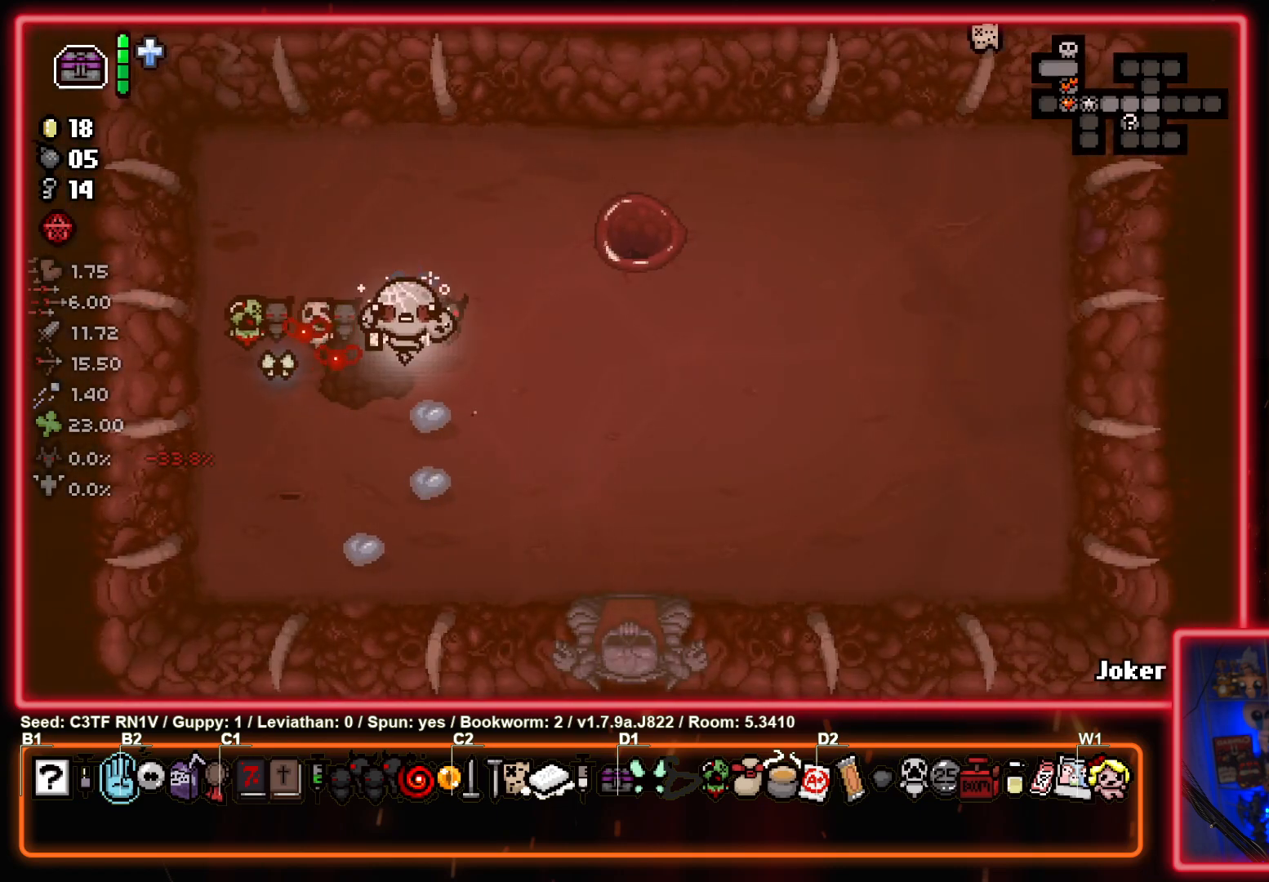
{"buttons": [], "left_stick": "up-right", "events": [[233, "left_stick", "down-left"], [383, "left_stick", "up-left"], [500, "left_stick", "up-right"]]}
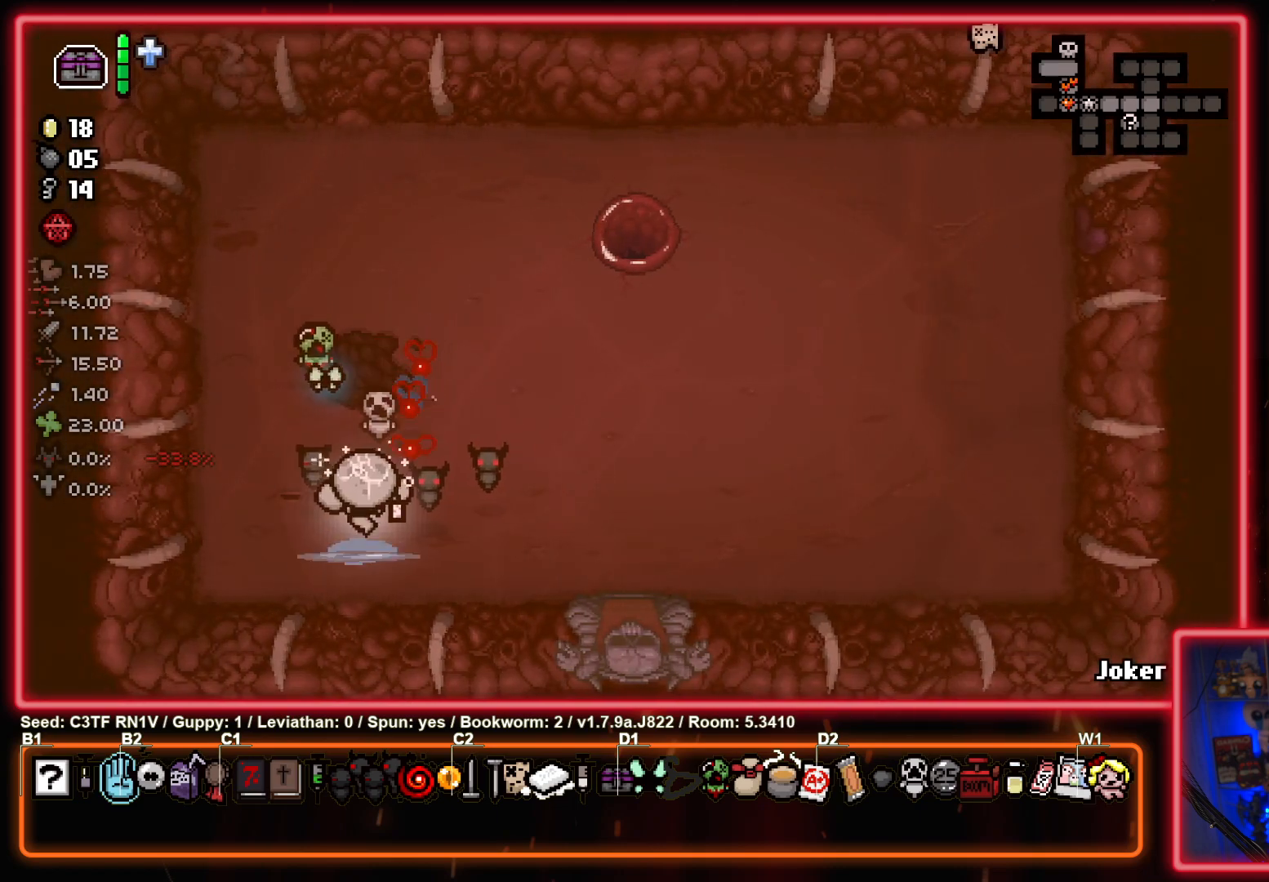
{"buttons": [], "left_stick": "center", "events": [[50, "L2", "down"], [200, "L2", "up"], [383, "left_stick", "left"], [500, "left_stick", "center"]]}
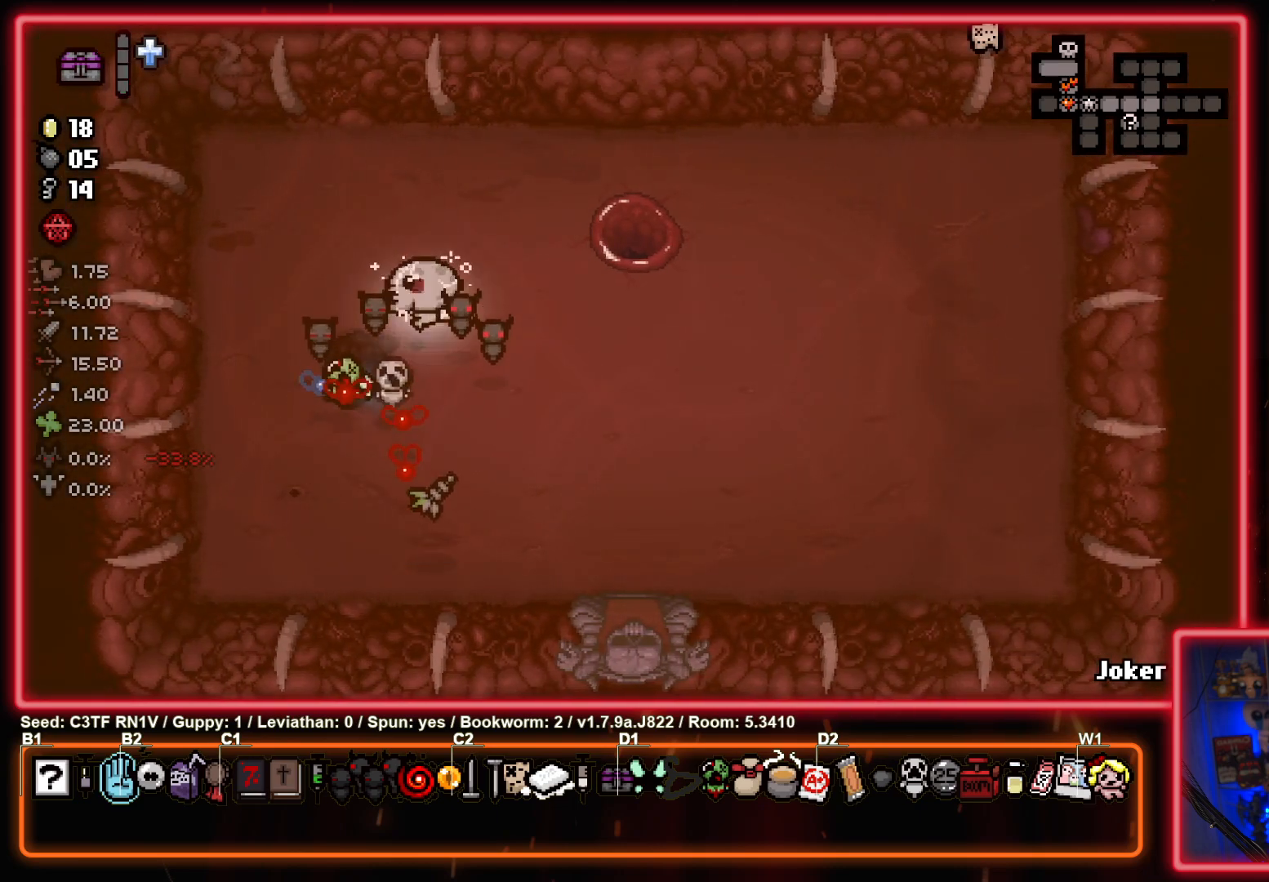
{"buttons": [], "left_stick": "up-right", "events": [[250, "left_stick", "right"], [500, "left_stick", "up-right"]]}
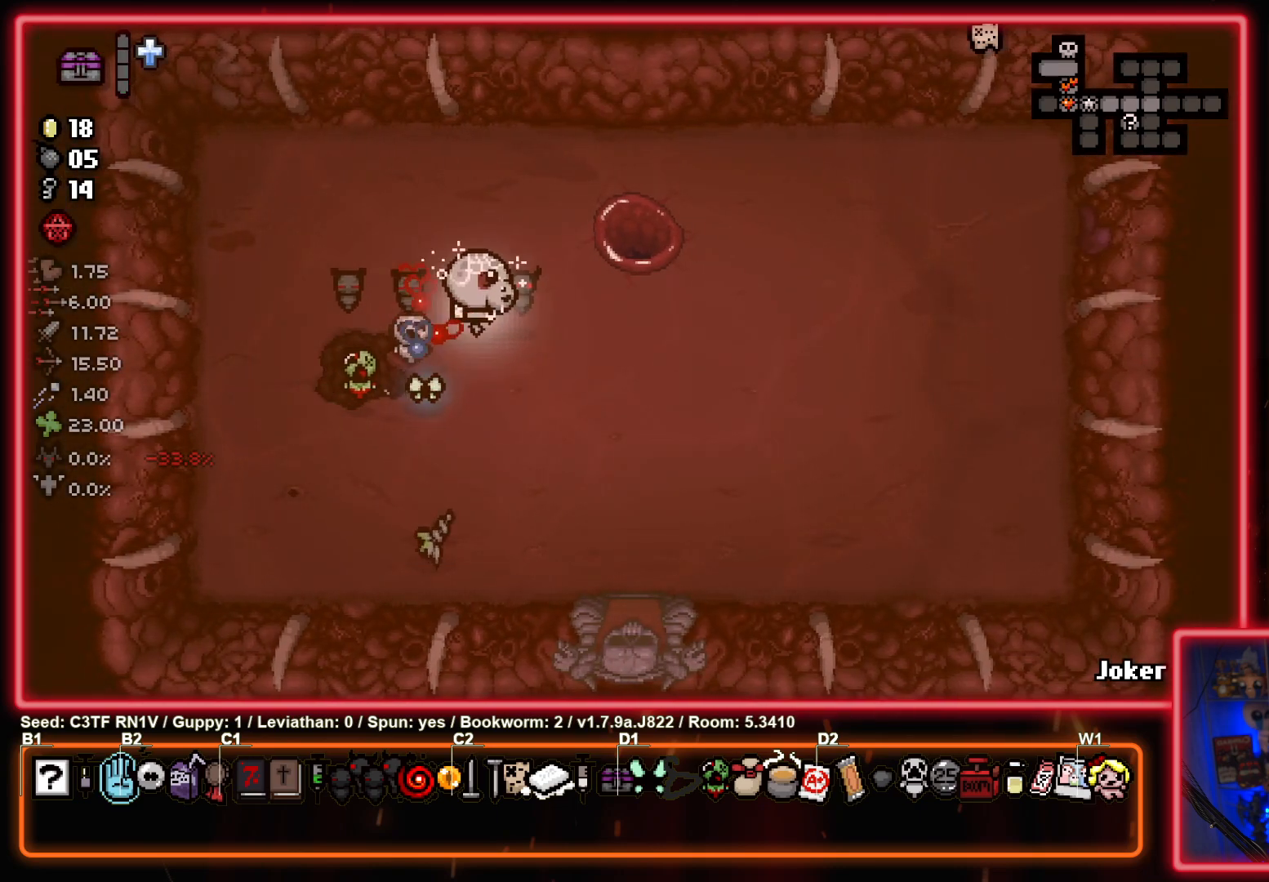
{"buttons": [], "left_stick": "center", "events": [[283, "left_stick", "center"]]}
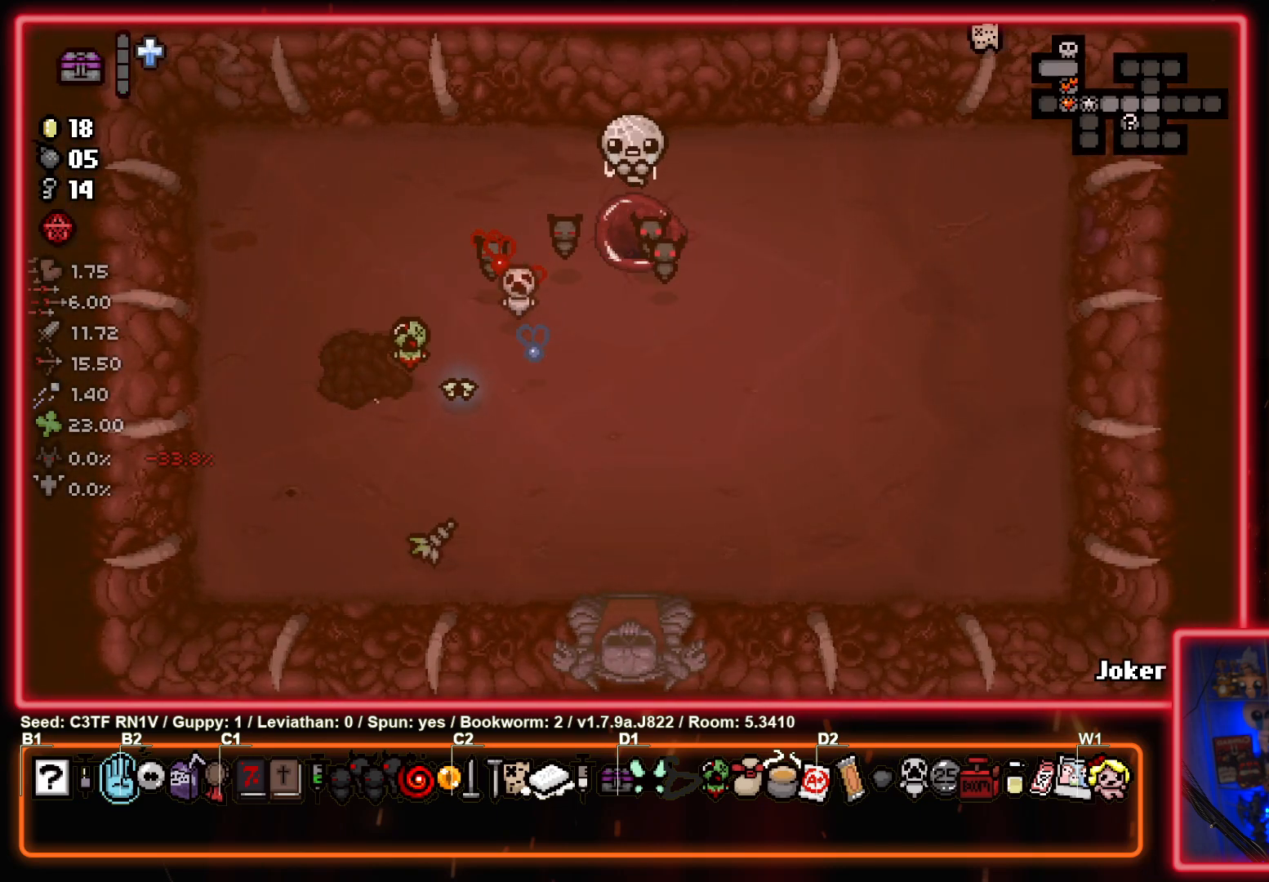
{"buttons": ["CROSS"], "left_stick": "center", "events": [[267, "CROSS", "down"], [417, "CROSS", "up"], [500, "CROSS", "down"]]}
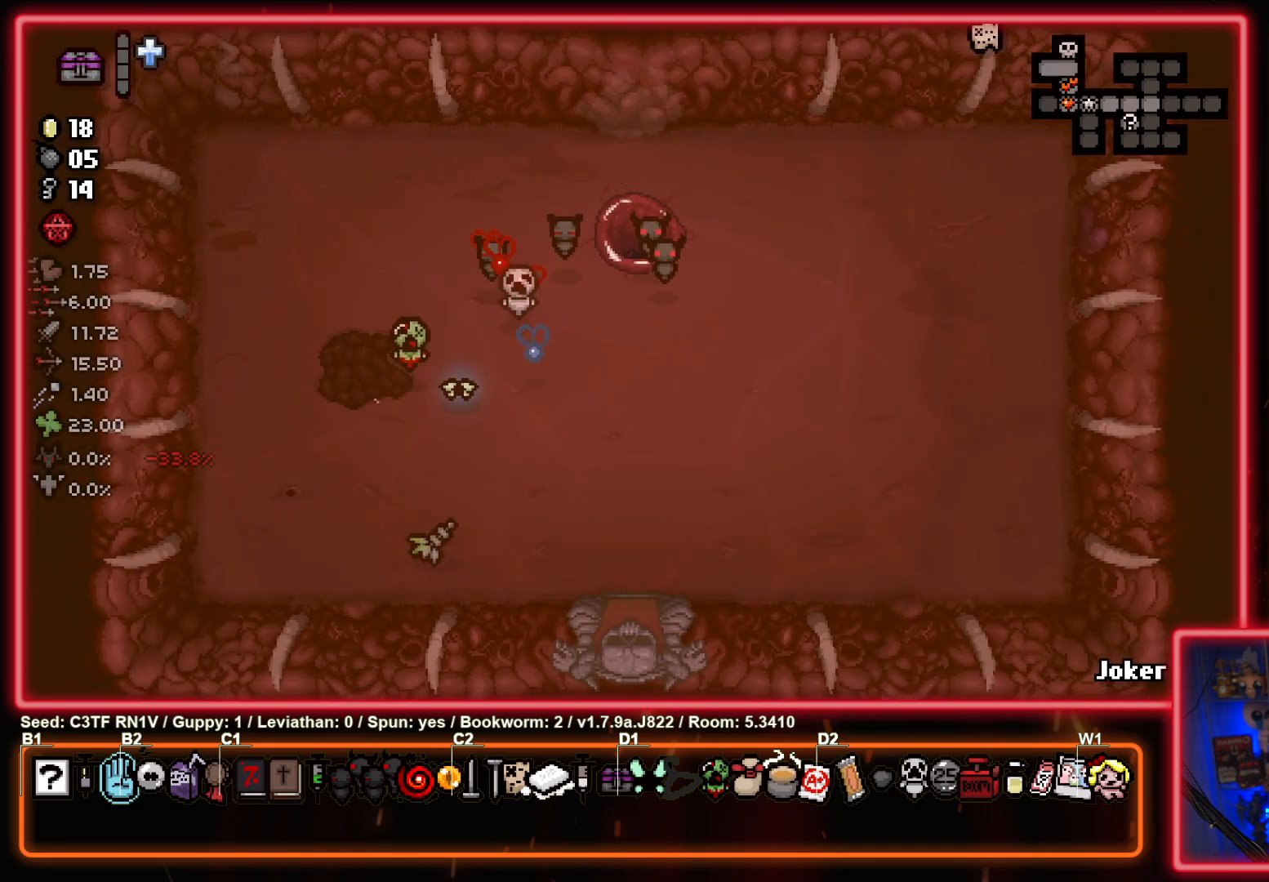
{"buttons": ["CROSS"], "left_stick": "center", "events": [[133, "CROSS", "up"], [217, "CROSS", "down"], [333, "CROSS", "up"], [433, "CROSS", "down"]]}
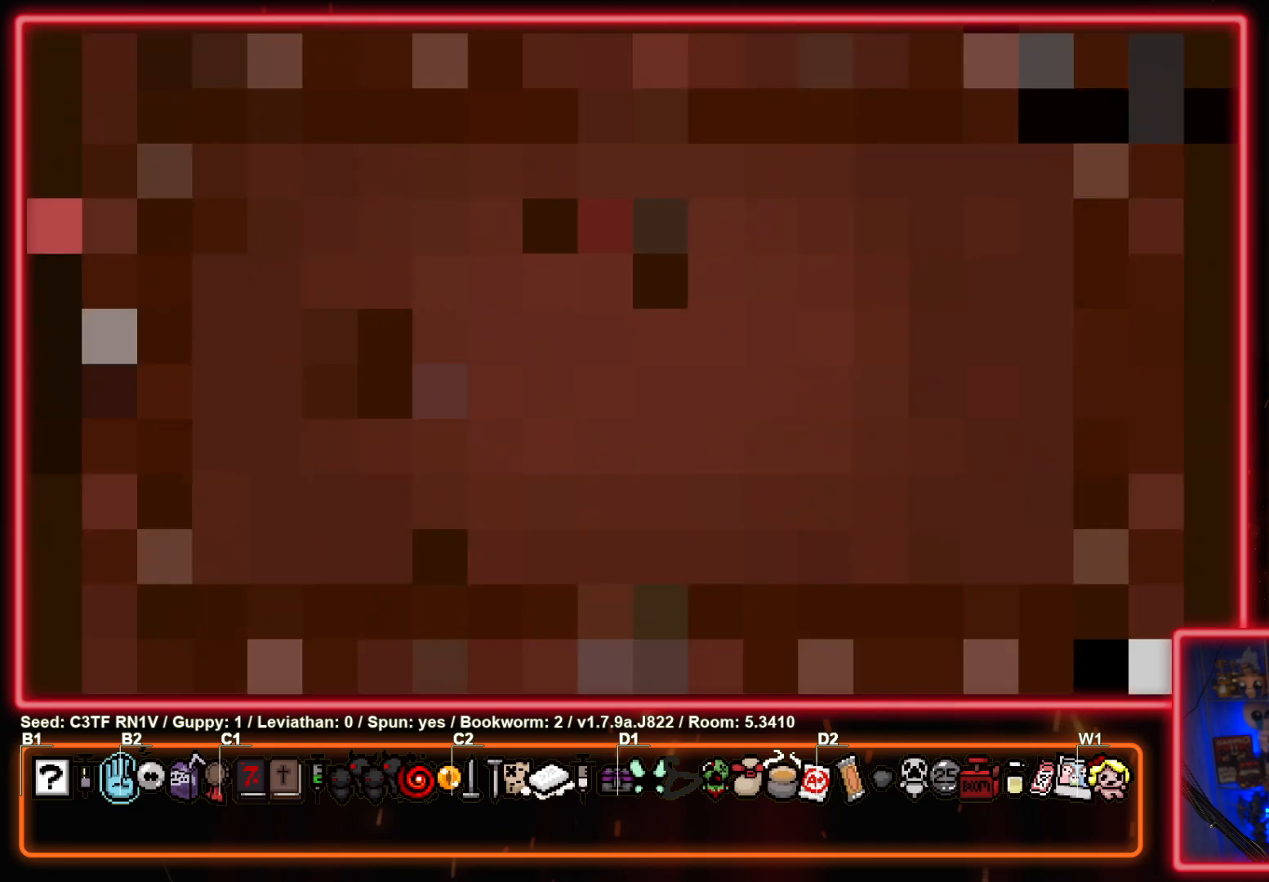
{"buttons": [], "left_stick": "center", "events": [[33, "CROSS", "up"], [133, "CROSS", "down"], [250, "CROSS", "up"], [333, "CROSS", "down"], [433, "CROSS", "up"]]}
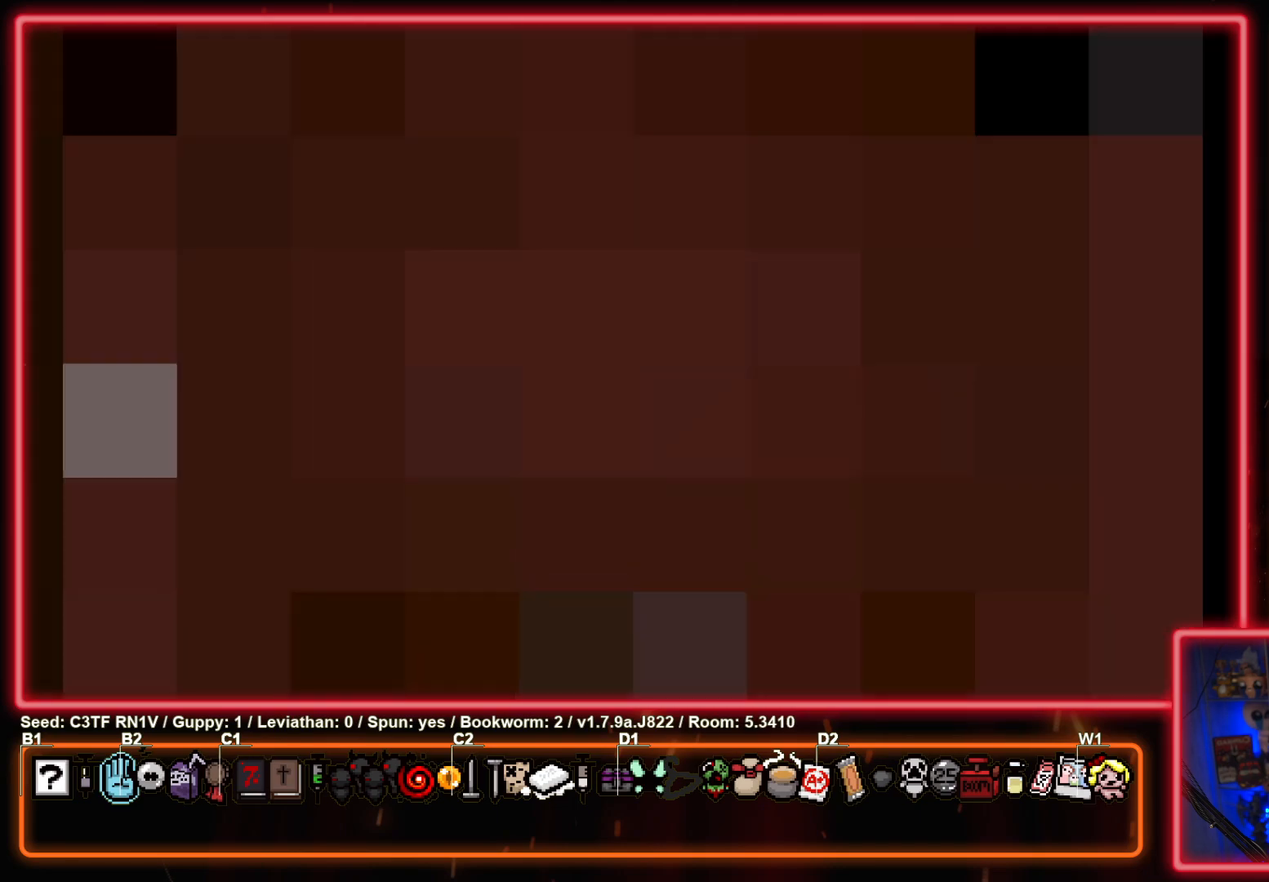
{"buttons": ["CROSS"], "left_stick": "center", "events": [[33, "CROSS", "down"], [150, "CROSS", "up"], [250, "CROSS", "down"], [367, "CROSS", "up"], [450, "CROSS", "down"]]}
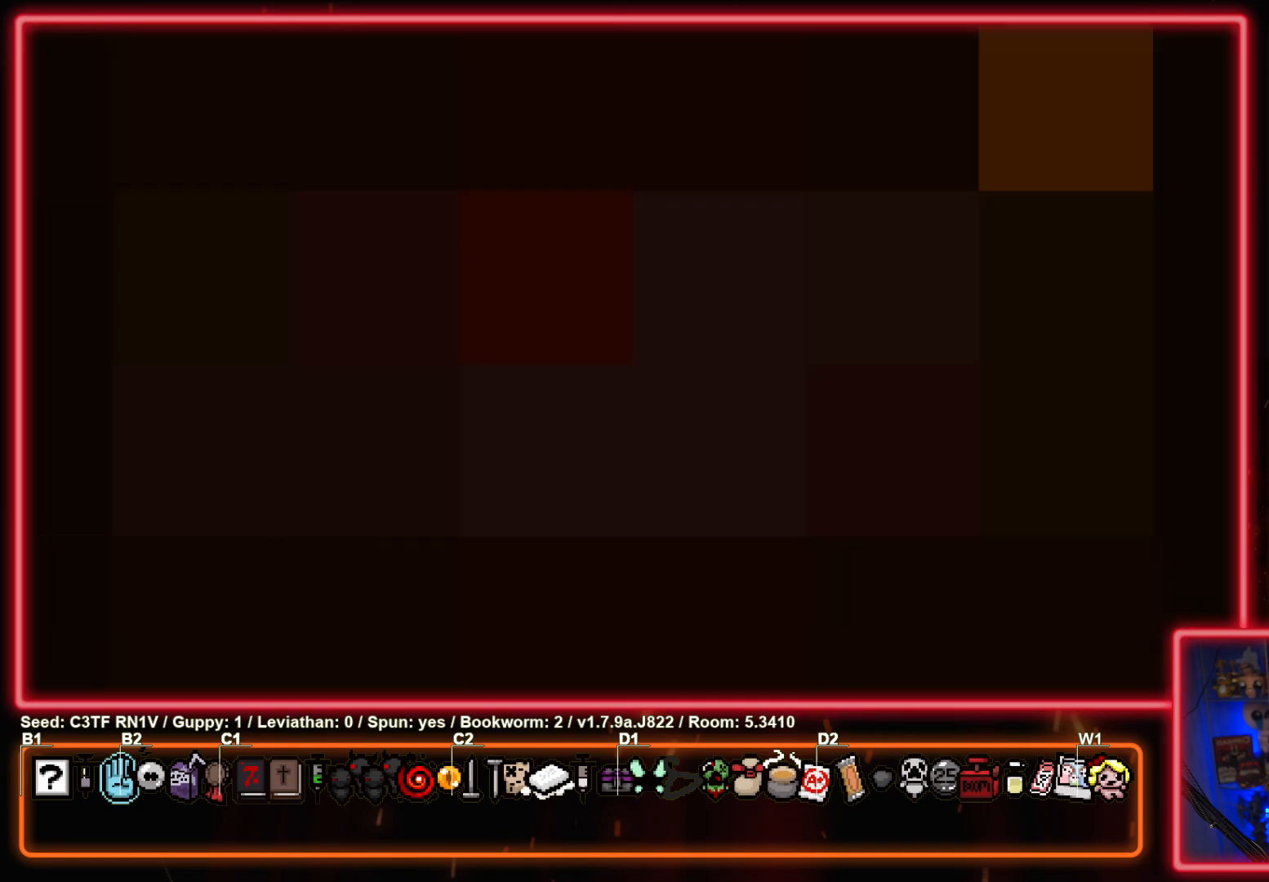
{"buttons": [], "left_stick": "center", "events": [[83, "CROSS", "up"], [167, "CROSS", "down"], [267, "CROSS", "up"], [350, "CROSS", "down"], [467, "CROSS", "up"]]}